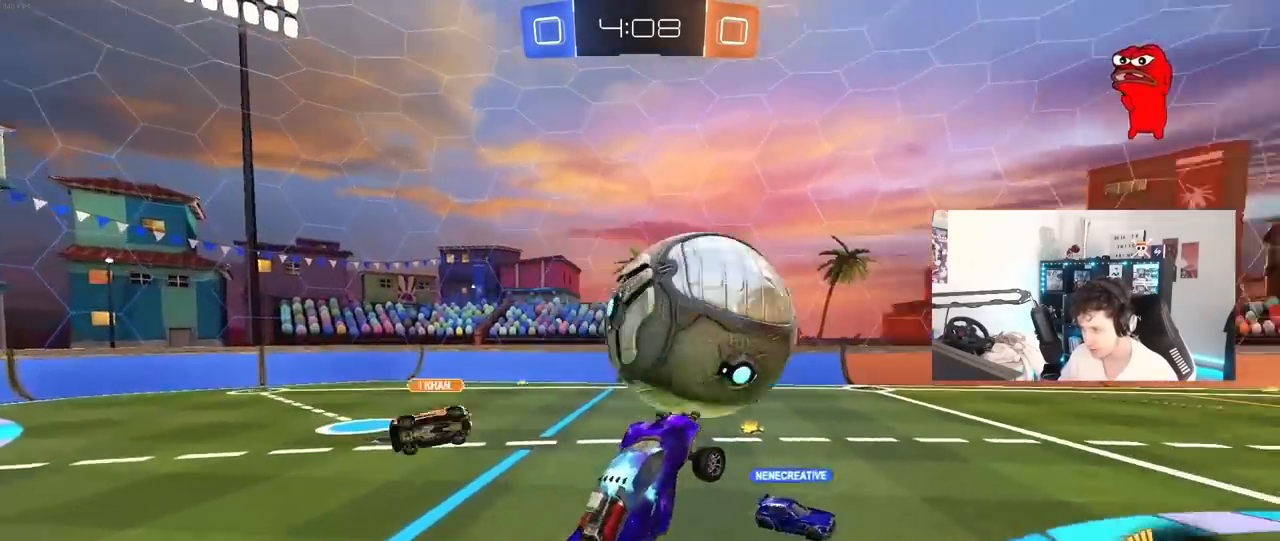
Gameplay with keyboard and mouse; each line is a JSON object with the keys and mouse buttons held at the frame after it. "events" lists presses ("down") and releases ("up") of "1", "2", "3", "4", "5", "a", "alt", "c", "caps_lock", "ctrl", "d", "e", "f", "g", "q", "r", "s", "shift", "space", "t", "tab", "v", "w", "x", "z", "mouse_left", "mouse_wheel" and "mouse_right" between this image and that frame as [ms after this image, input, new state], when the widget could be followed in between. "mouse_left", "mouse_wheel", "mouse_right" = the "left", "wheel", "right" buttons of the "mouse" list. No other keys are recorded. "wheel" means that the mouse wheel is clicked or scrolled. "mouse_move" is the direction in which the mouse moves at that frame (one of eight, or "still"), when it could be read.
{"keys": ["d", "s"], "mouse": ["left"], "mouse_move": "still", "events": [[17, "shift", "down"], [67, "mouse_left", "up"], [350, "s", "down"], [383, "mouse_left", "down"], [383, "shift", "up"]]}
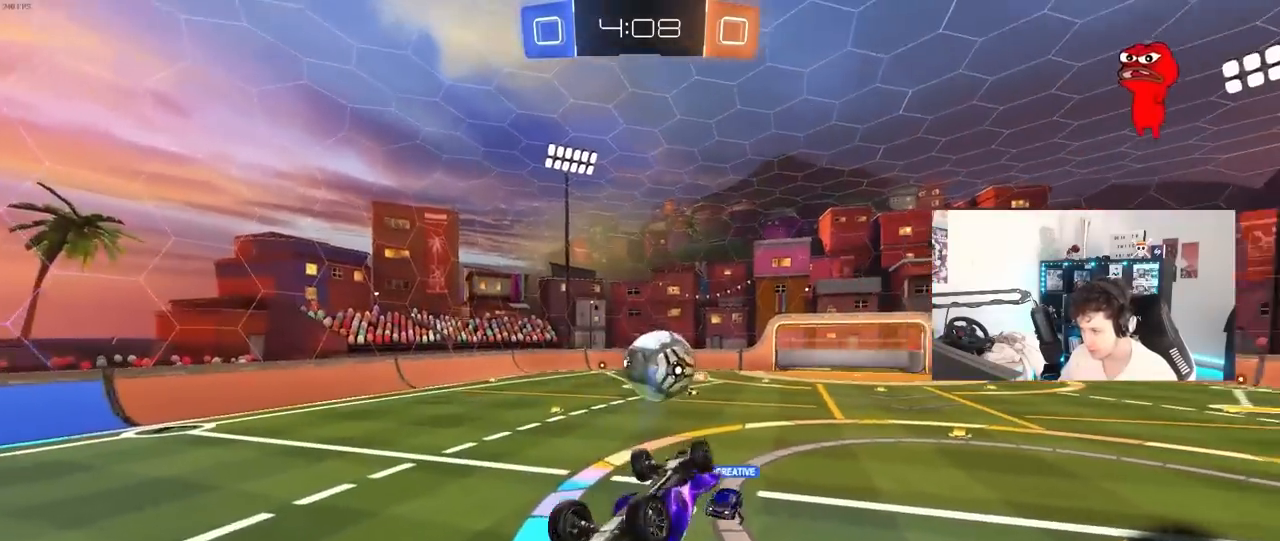
{"keys": [], "mouse": [], "mouse_move": "still", "events": [[33, "shift", "down"], [117, "s", "up"], [400, "s", "down"], [450, "shift", "up"], [500, "d", "up"], [500, "mouse_left", "up"], [500, "s", "up"]]}
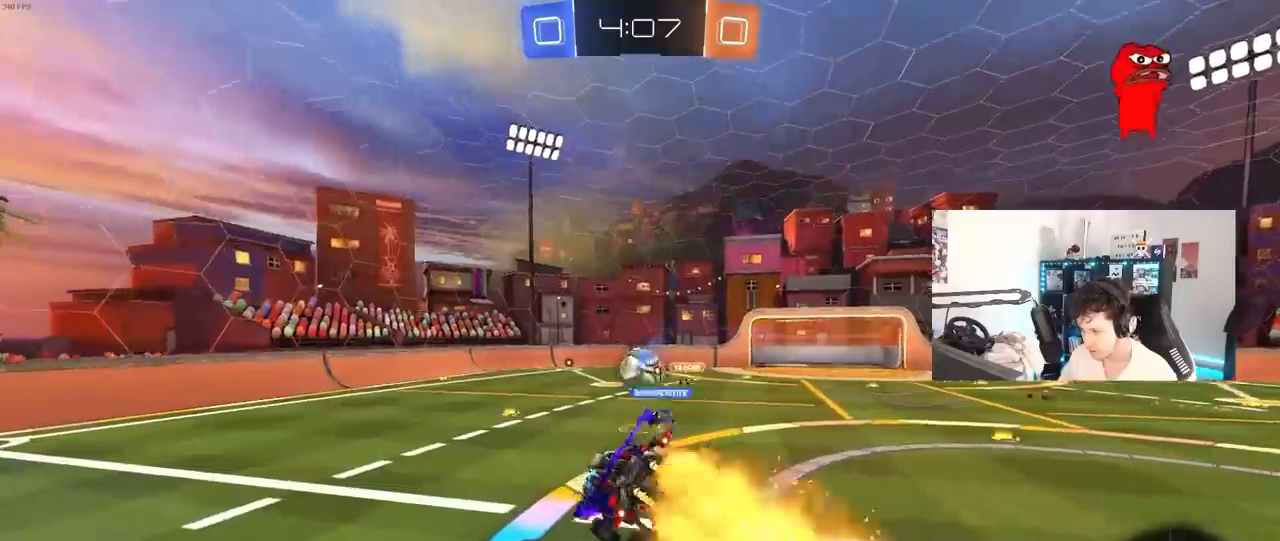
{"keys": ["w"], "mouse": [], "mouse_move": "still", "events": [[417, "w", "down"]]}
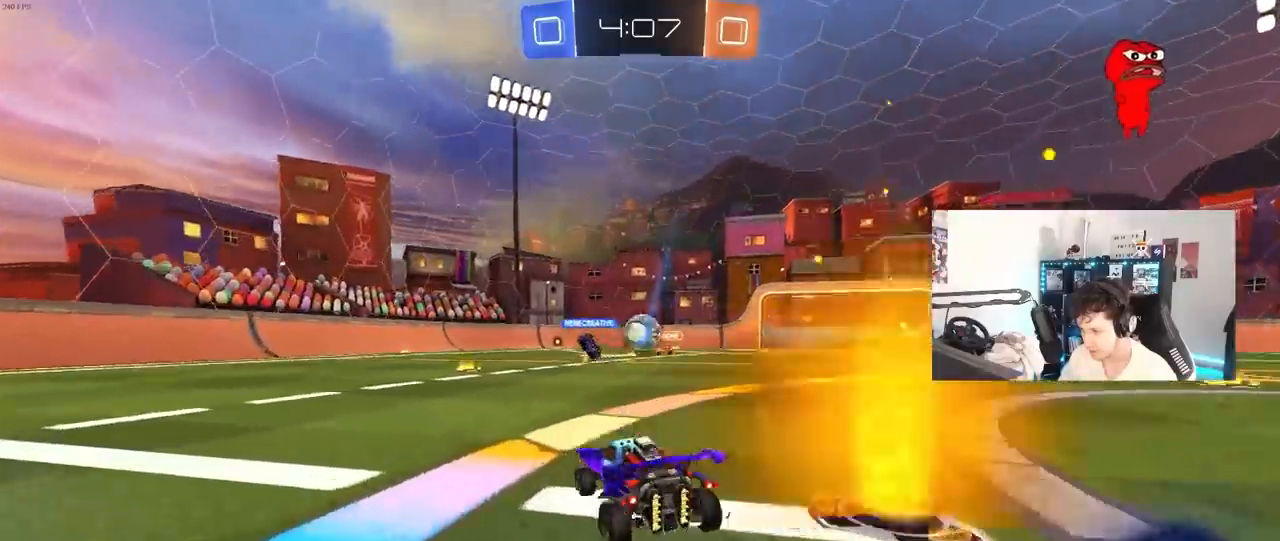
{"keys": ["w"], "mouse": [], "mouse_move": "still", "events": [[67, "w", "up"], [150, "s", "down"], [300, "s", "up"], [433, "w", "down"]]}
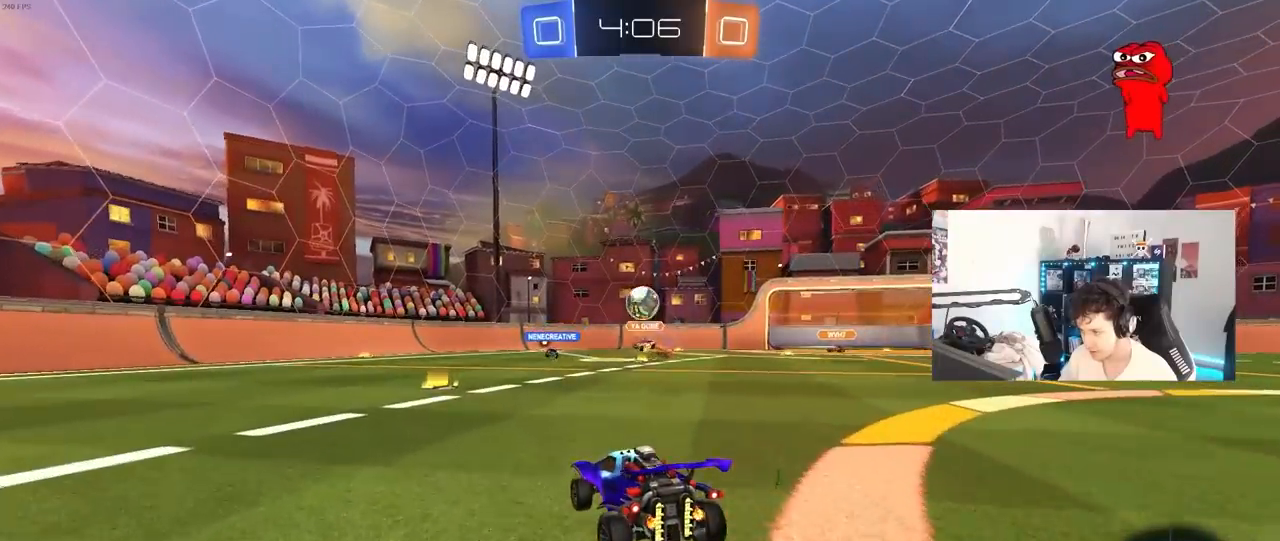
{"keys": ["d", "w"], "mouse": ["left"], "mouse_move": "still", "events": [[117, "a", "down"], [167, "a", "up"], [167, "d", "down"], [217, "w", "up"], [267, "d", "up"], [317, "a", "down"], [400, "a", "up"], [400, "w", "down"], [450, "d", "down"], [450, "mouse_left", "down"]]}
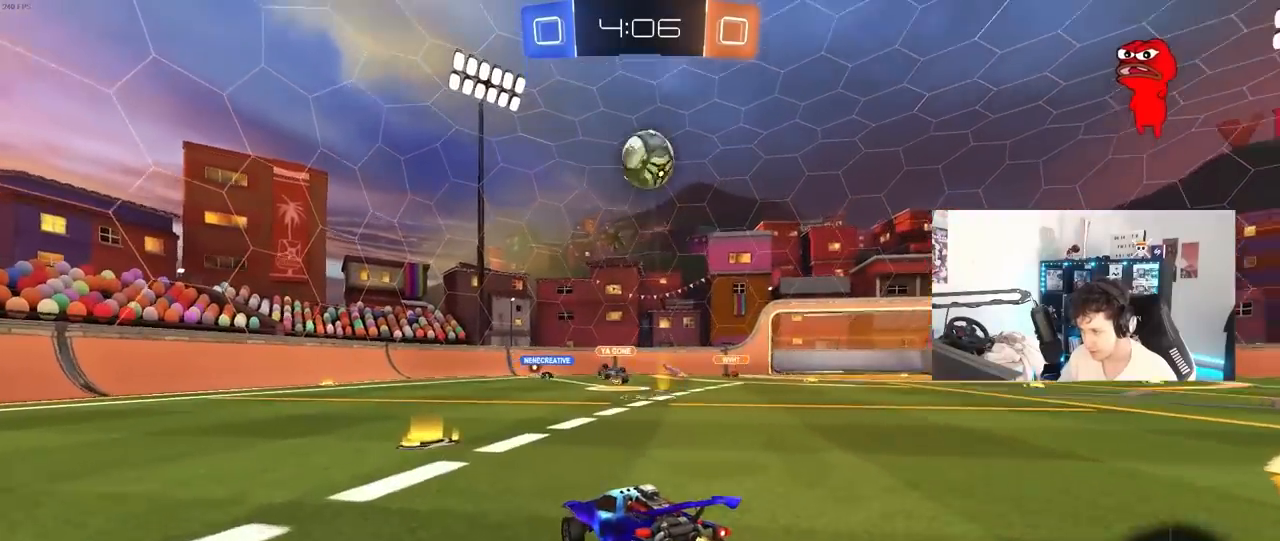
{"keys": ["w"], "mouse": ["left"], "mouse_move": "still", "events": [[50, "d", "up"], [100, "a", "down"], [133, "space", "down"], [183, "a", "up"], [283, "d", "down"], [283, "space", "up"], [367, "d", "up"]]}
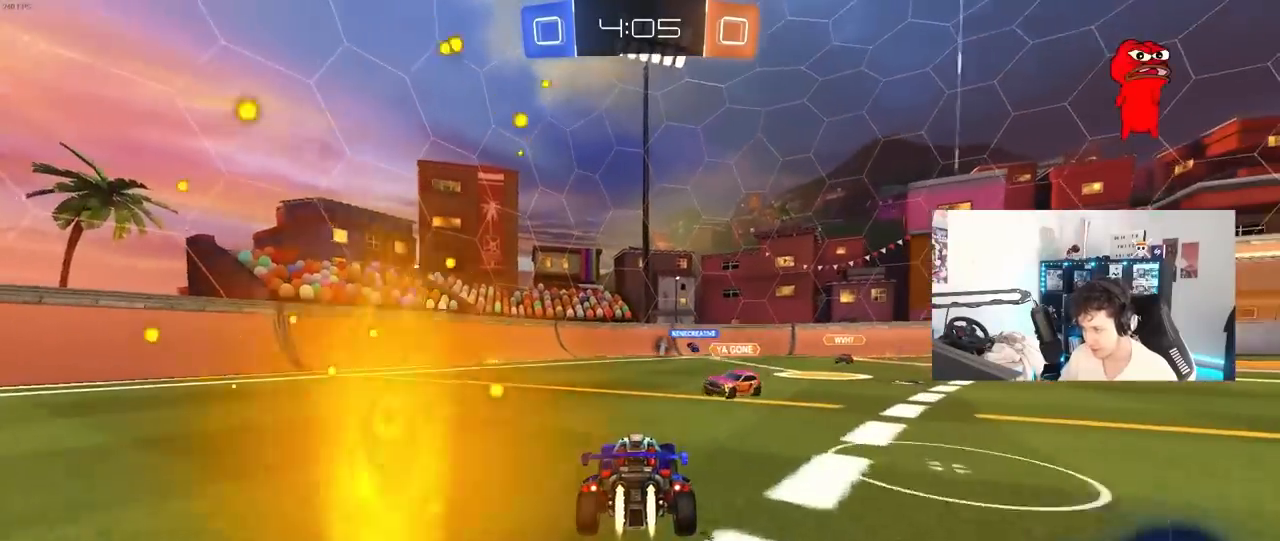
{"keys": ["a"], "mouse": [], "mouse_move": "still", "events": [[150, "d", "down"], [300, "a", "down"], [300, "d", "up"], [300, "mouse_left", "up"], [483, "w", "up"]]}
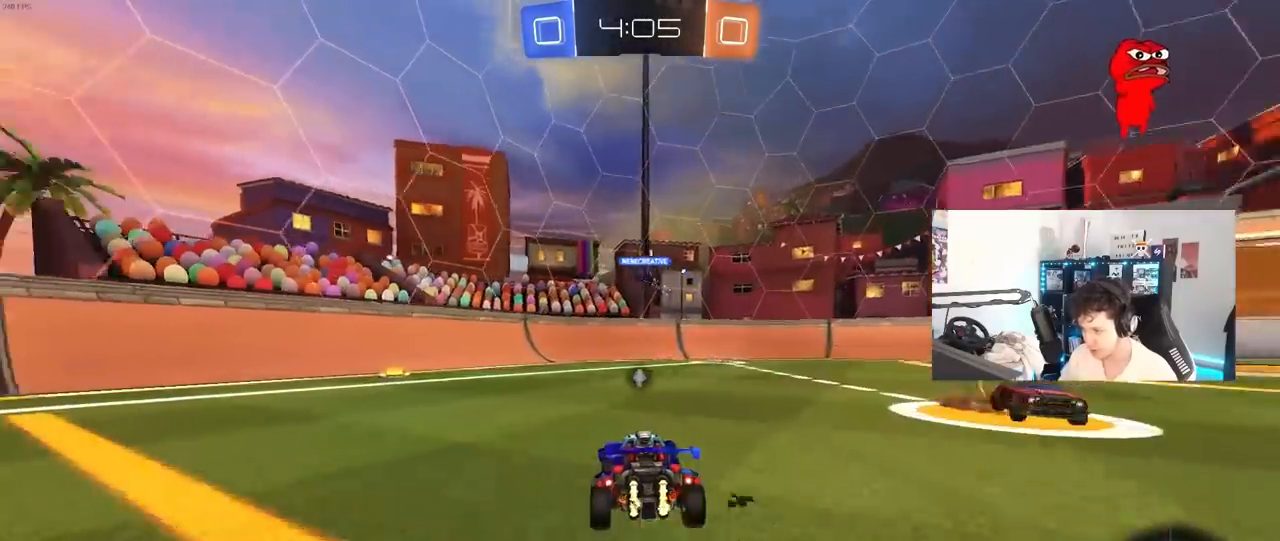
{"keys": ["a", "w"], "mouse": ["left"], "mouse_move": "still", "events": [[83, "shift", "down"], [83, "space", "down"], [117, "w", "down"], [167, "space", "up"], [217, "shift", "up"], [367, "shift", "down"], [400, "mouse_left", "down"], [400, "shift", "up"]]}
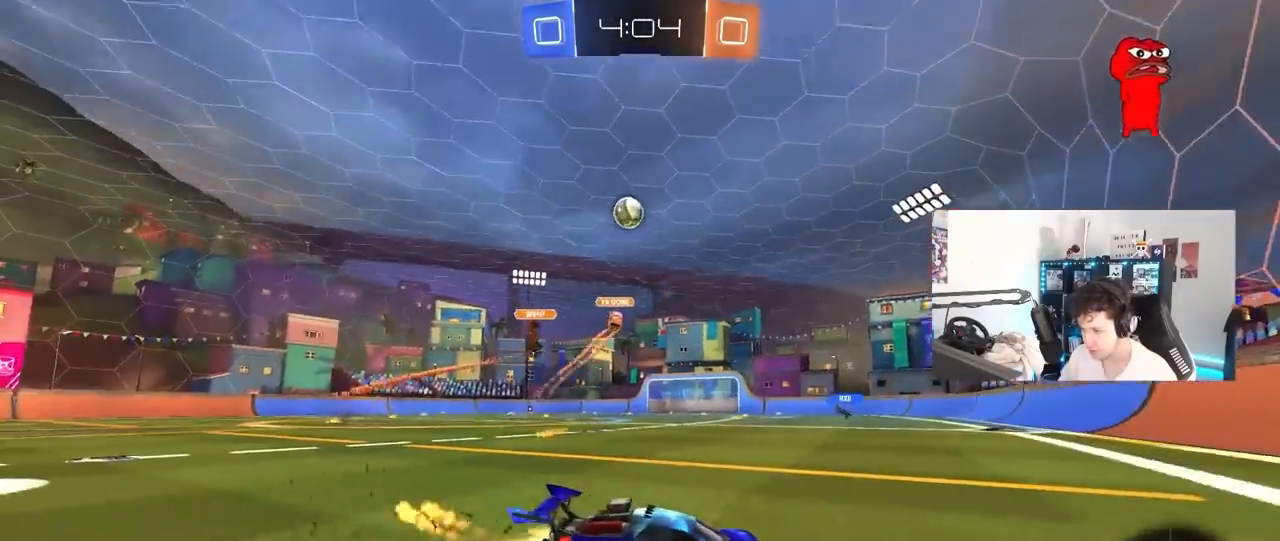
{"keys": ["w"], "mouse": ["left"], "mouse_move": "still", "events": [[367, "a", "up"]]}
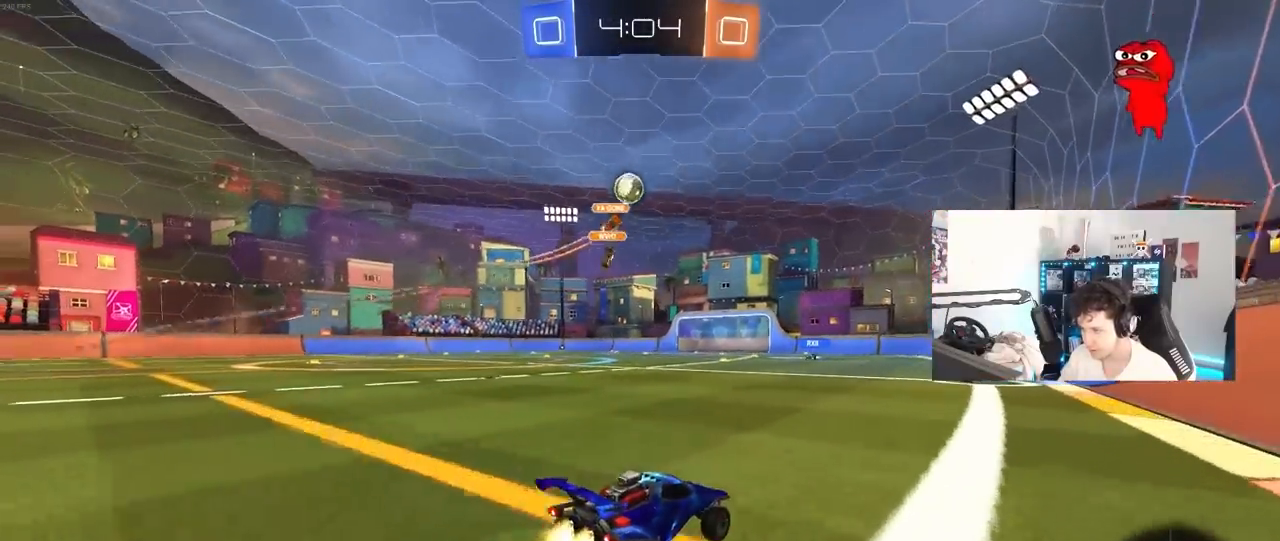
{"keys": ["a", "w"], "mouse": [], "mouse_move": "still", "events": [[150, "d", "down"], [300, "d", "up"], [383, "a", "down"], [433, "mouse_left", "up"]]}
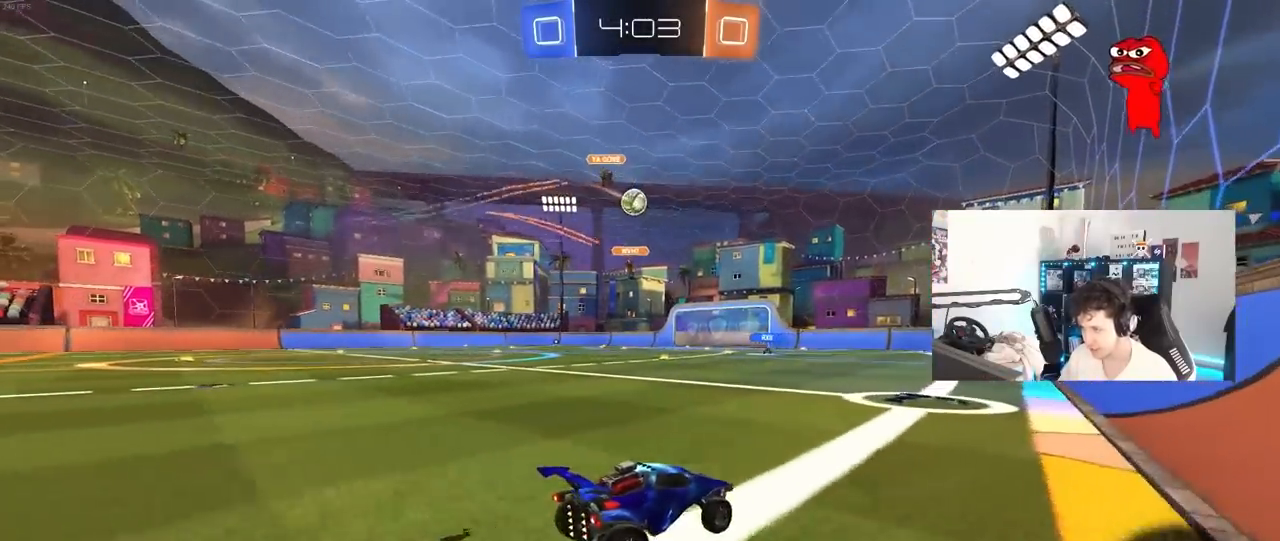
{"keys": ["a", "s", "shift"], "mouse": [], "mouse_move": "still", "events": [[33, "a", "up"], [83, "mouse_left", "down"], [117, "d", "down"], [117, "mouse_right", "down"], [167, "d", "up"], [217, "a", "down"], [217, "mouse_right", "up"], [217, "shift", "down"], [267, "mouse_right", "down"], [317, "s", "down"], [317, "w", "up"], [450, "mouse_left", "up"], [500, "mouse_right", "up"]]}
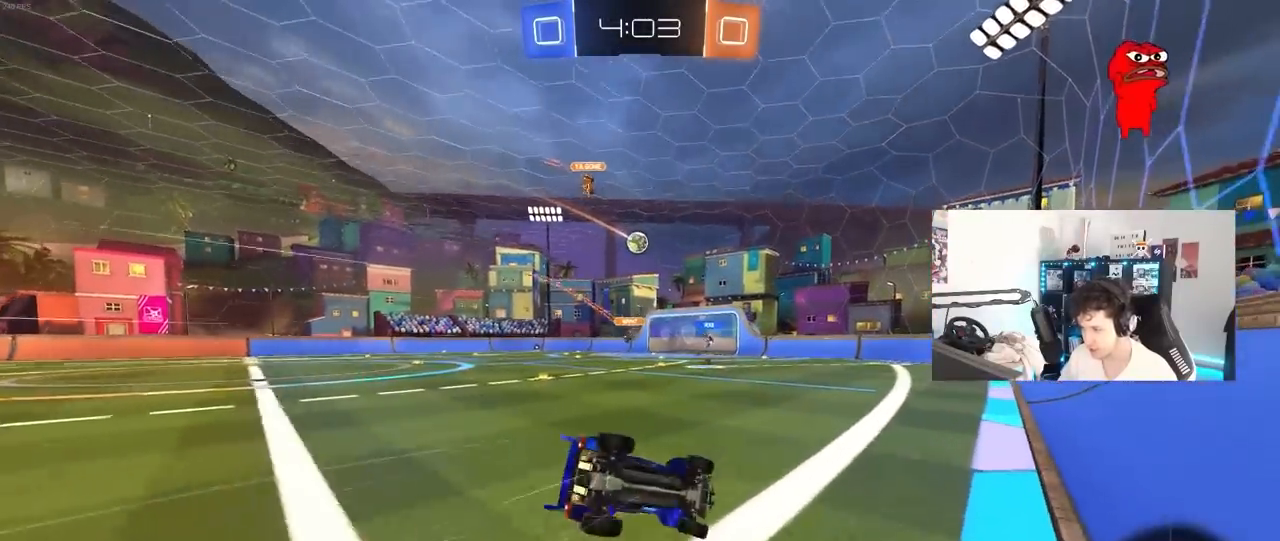
{"keys": ["a", "s"], "mouse": [], "mouse_move": "still", "events": [[133, "s", "up"], [333, "s", "down"], [467, "shift", "up"]]}
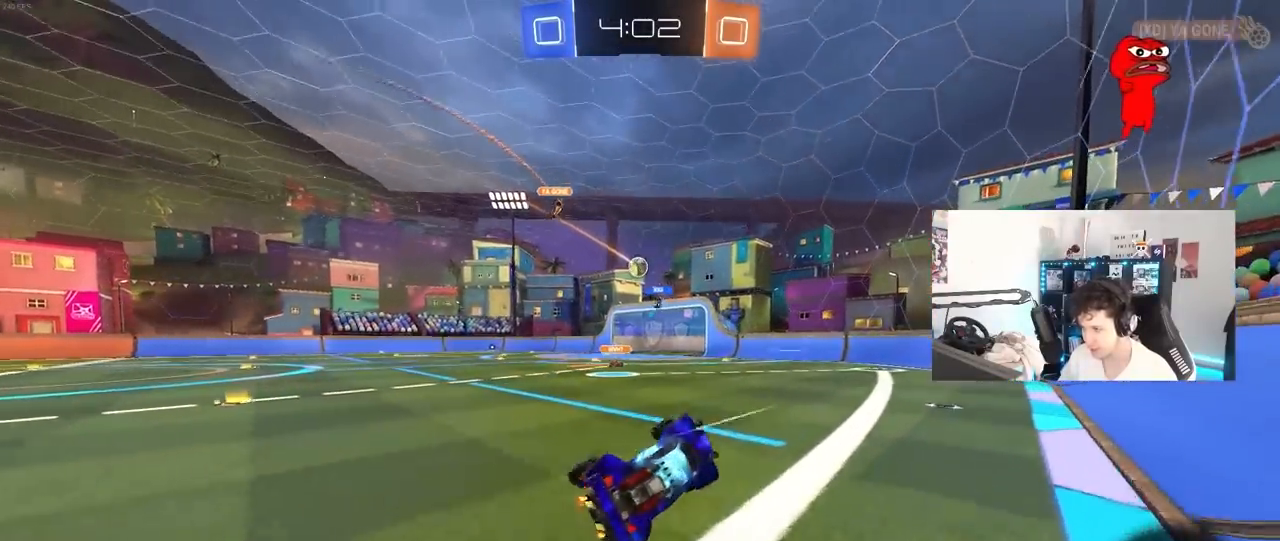
{"keys": ["w"], "mouse": [], "mouse_move": "still", "events": [[17, "a", "up"], [17, "s", "up"], [150, "w", "down"]]}
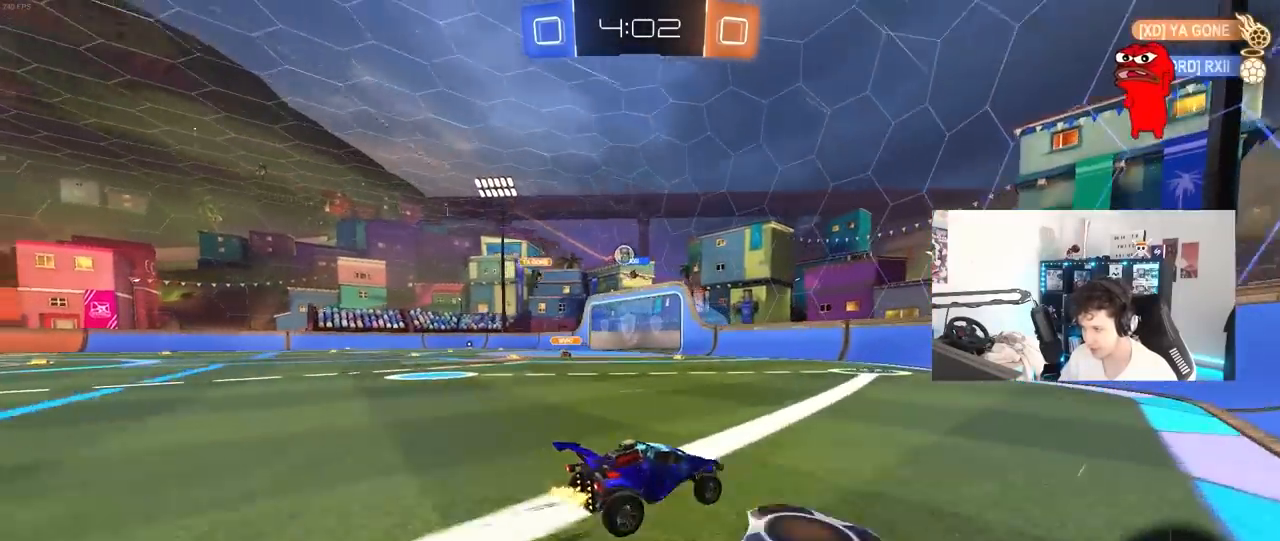
{"keys": ["a", "shift", "w"], "mouse": [], "mouse_move": "still", "events": [[33, "space", "down"], [83, "space", "up"], [217, "a", "down"], [317, "a", "up"], [350, "space", "down"], [450, "a", "down"], [450, "shift", "down"], [500, "space", "up"]]}
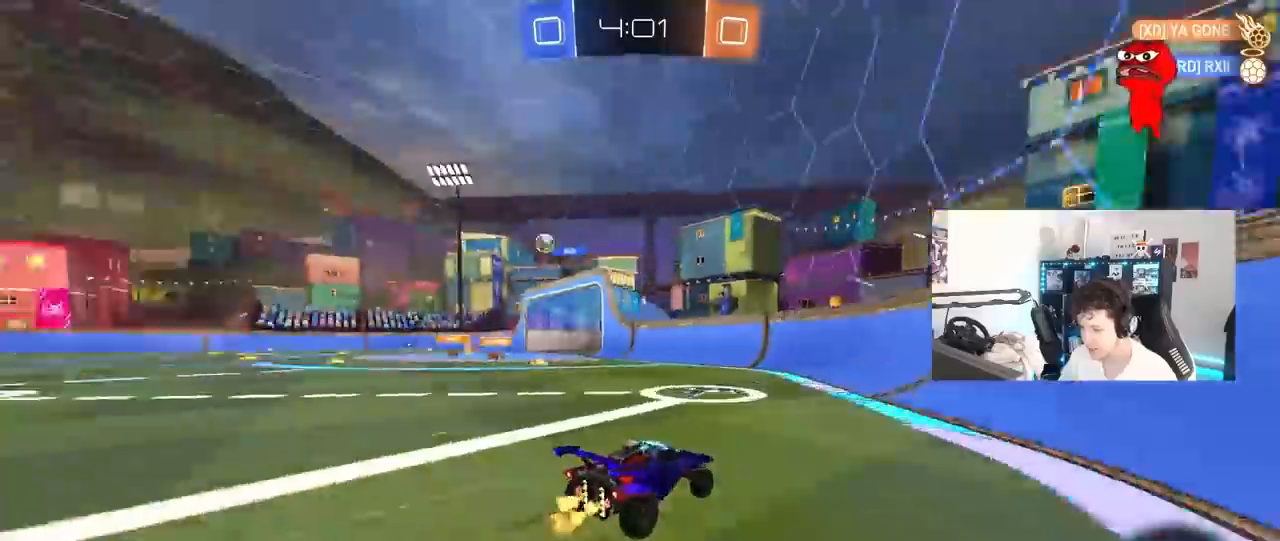
{"keys": ["a", "w"], "mouse": [], "mouse_move": "still", "events": [[50, "shift", "up"]]}
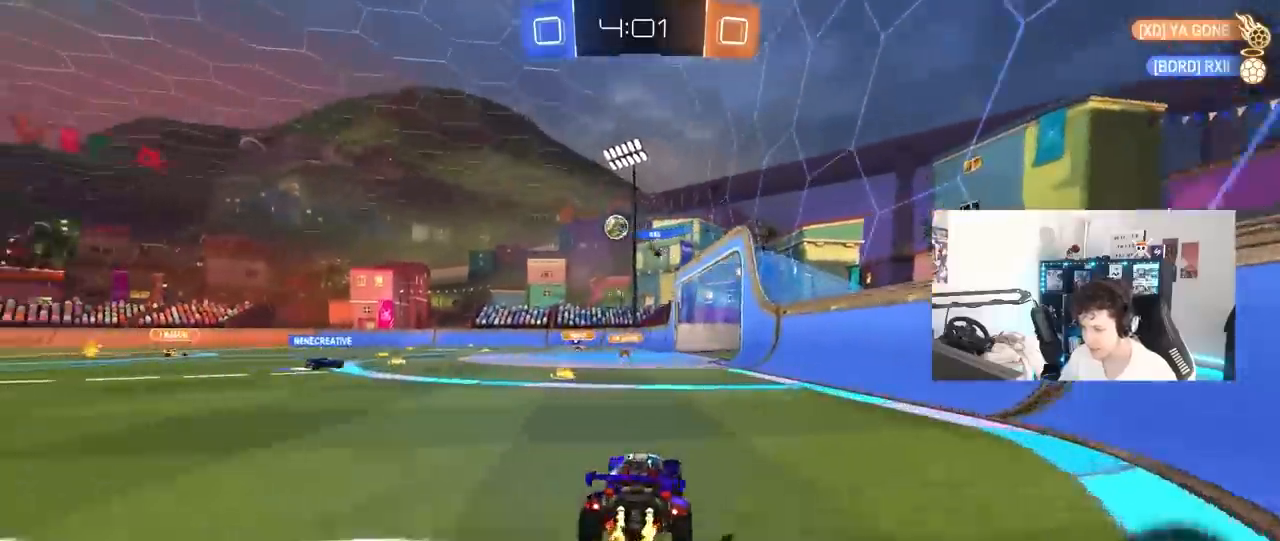
{"keys": [], "mouse": [], "mouse_move": "still", "events": [[150, "a", "up"], [350, "w", "up"]]}
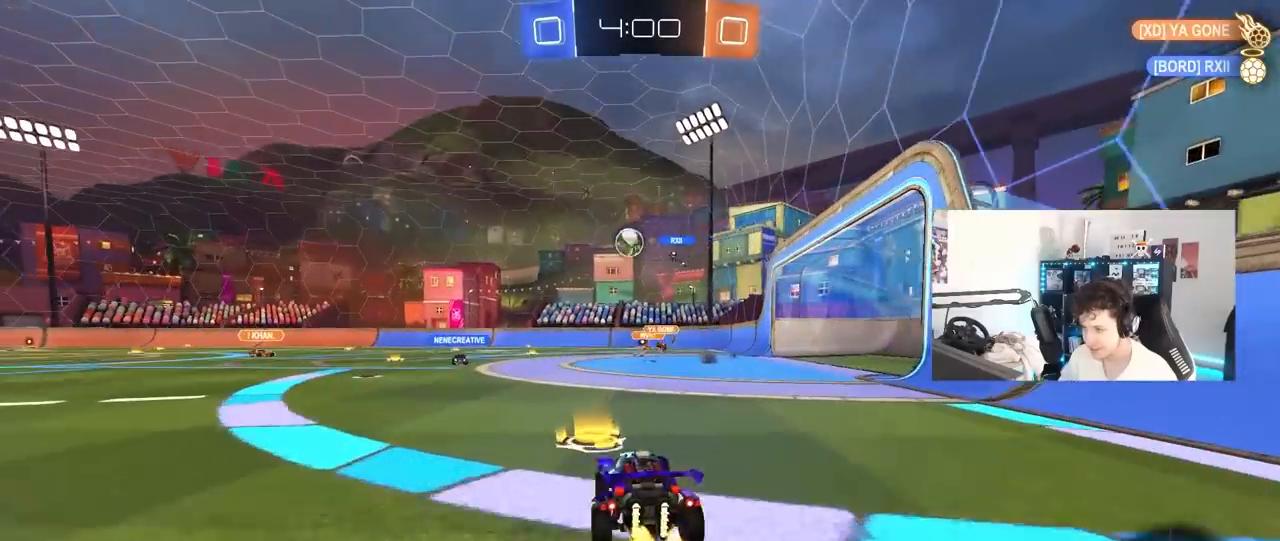
{"keys": ["w"], "mouse": [], "mouse_move": "still", "events": [[83, "d", "down"], [167, "w", "down"], [267, "d", "up"]]}
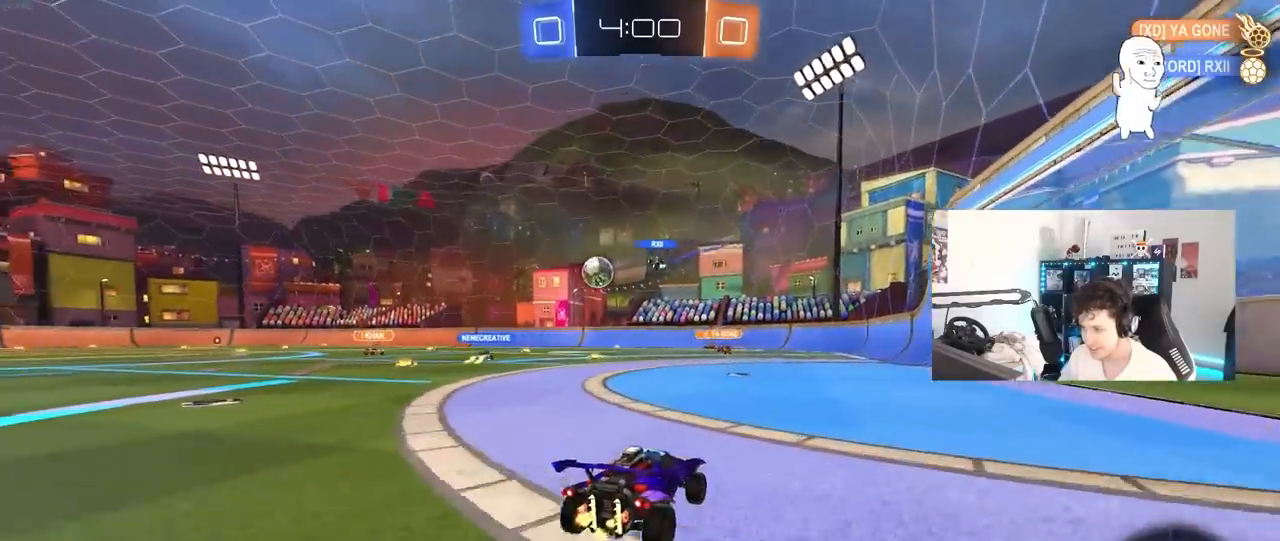
{"keys": ["a", "w"], "mouse": [], "mouse_move": "still", "events": [[417, "a", "down"]]}
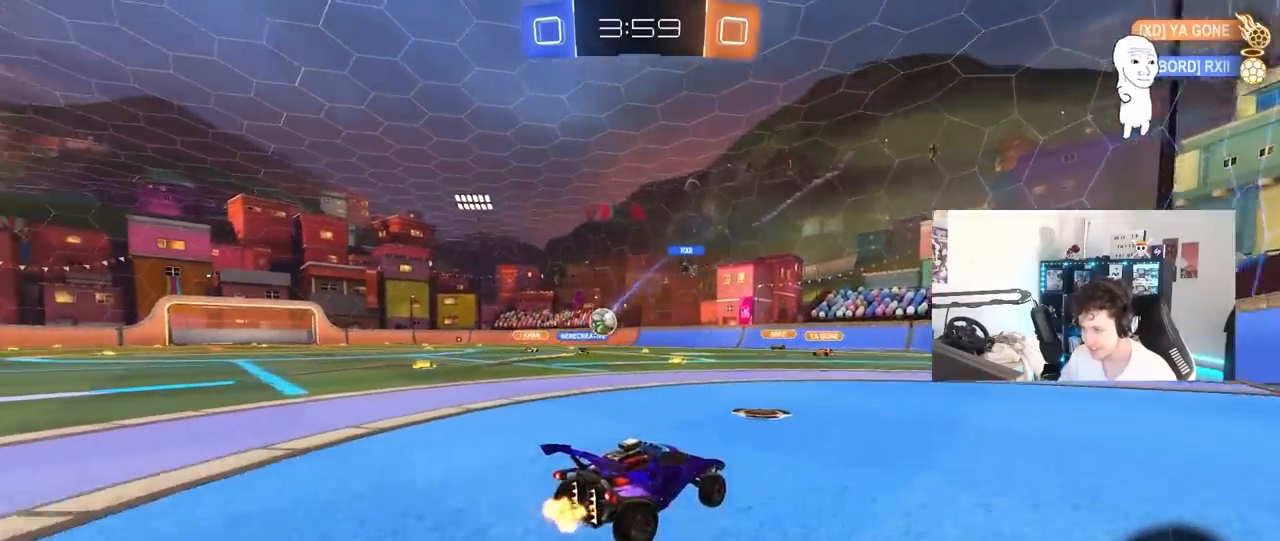
{"keys": ["a", "w"], "mouse": [], "mouse_move": "still", "events": [[150, "a", "up"], [300, "a", "down"]]}
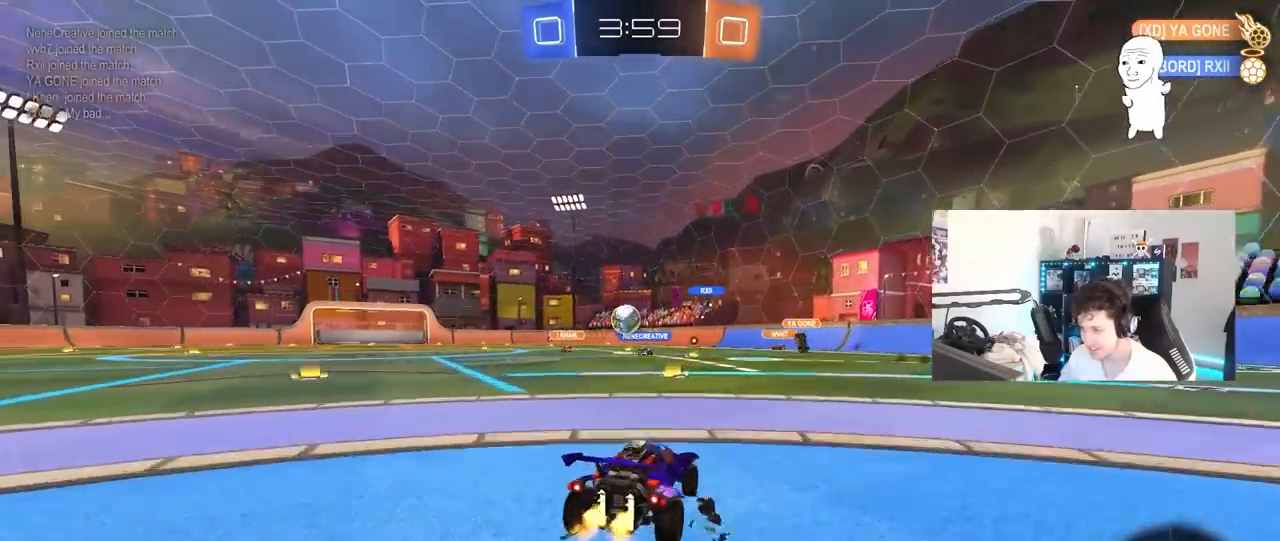
{"keys": ["d", "w"], "mouse": [], "mouse_move": "still", "events": [[33, "a", "up"], [267, "a", "down"], [317, "a", "up"], [450, "d", "down"]]}
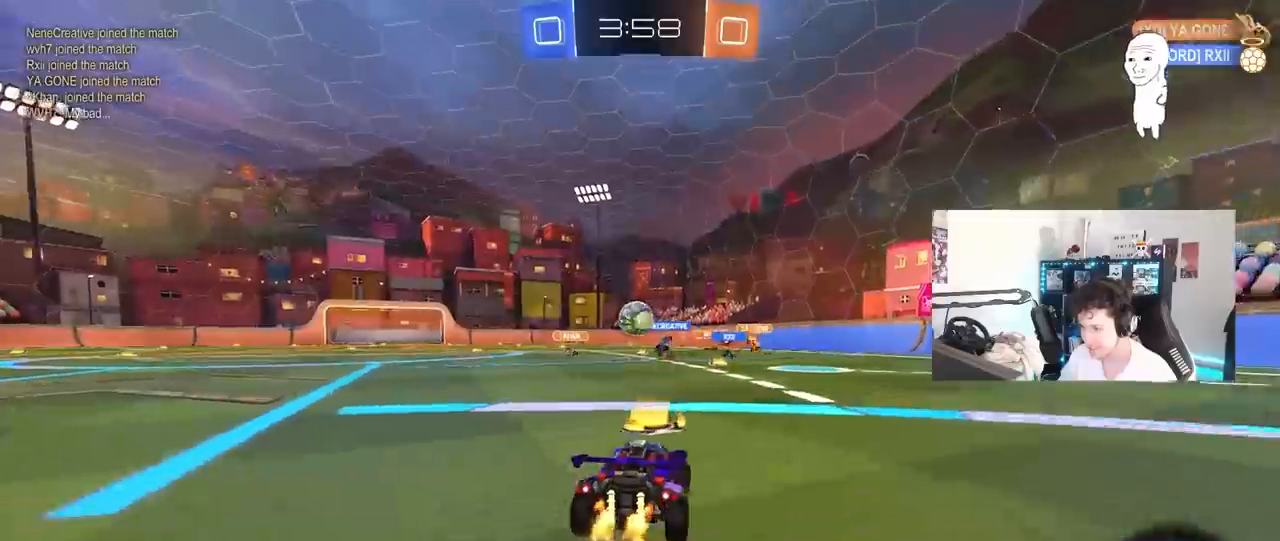
{"keys": ["a", "w"], "mouse": ["left"], "mouse_move": "still", "events": [[50, "d", "up"], [100, "a", "down"], [333, "mouse_left", "down"]]}
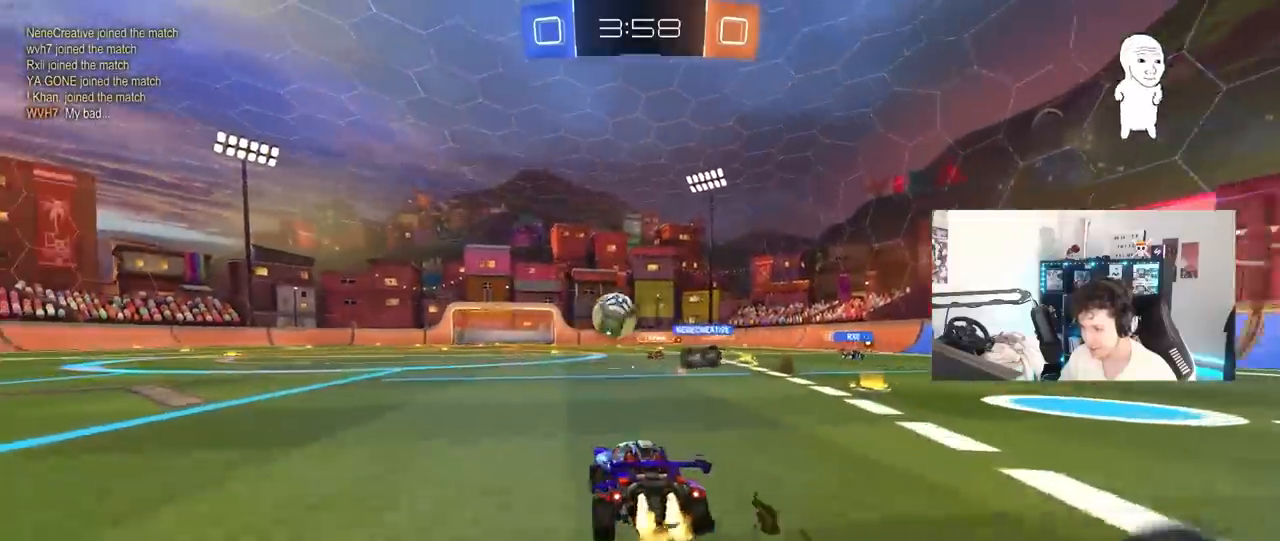
{"keys": ["a", "shift"], "mouse": [], "mouse_move": "still", "events": [[117, "a", "up"], [300, "a", "down"], [383, "mouse_left", "up"], [433, "shift", "down"], [433, "w", "up"]]}
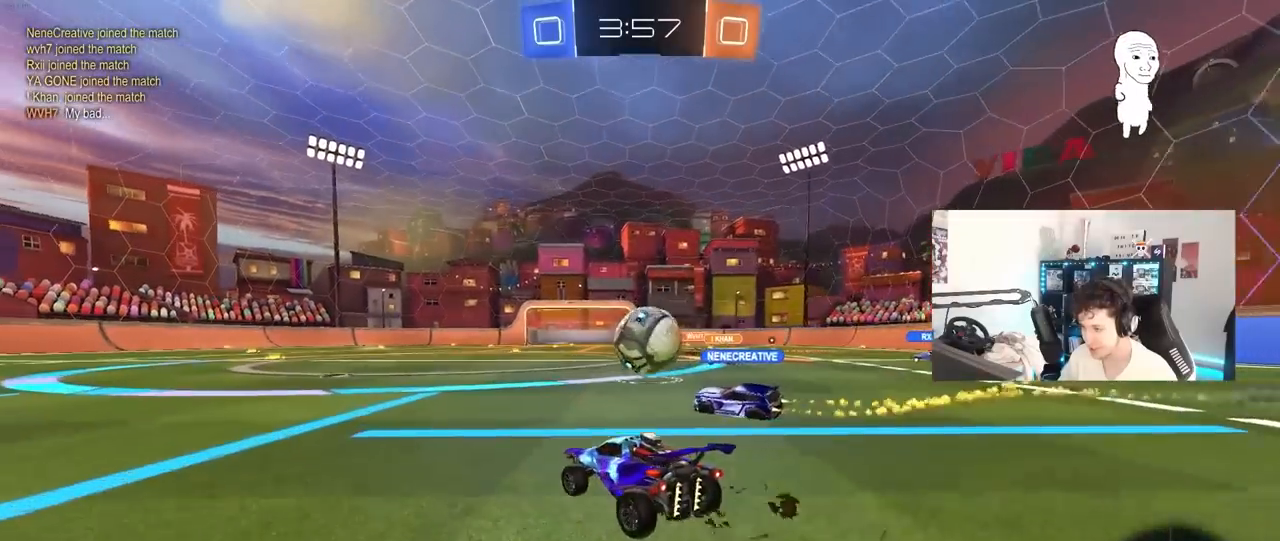
{"keys": ["a", "w"], "mouse": [], "mouse_move": "still", "events": [[33, "w", "down"], [83, "shift", "up"]]}
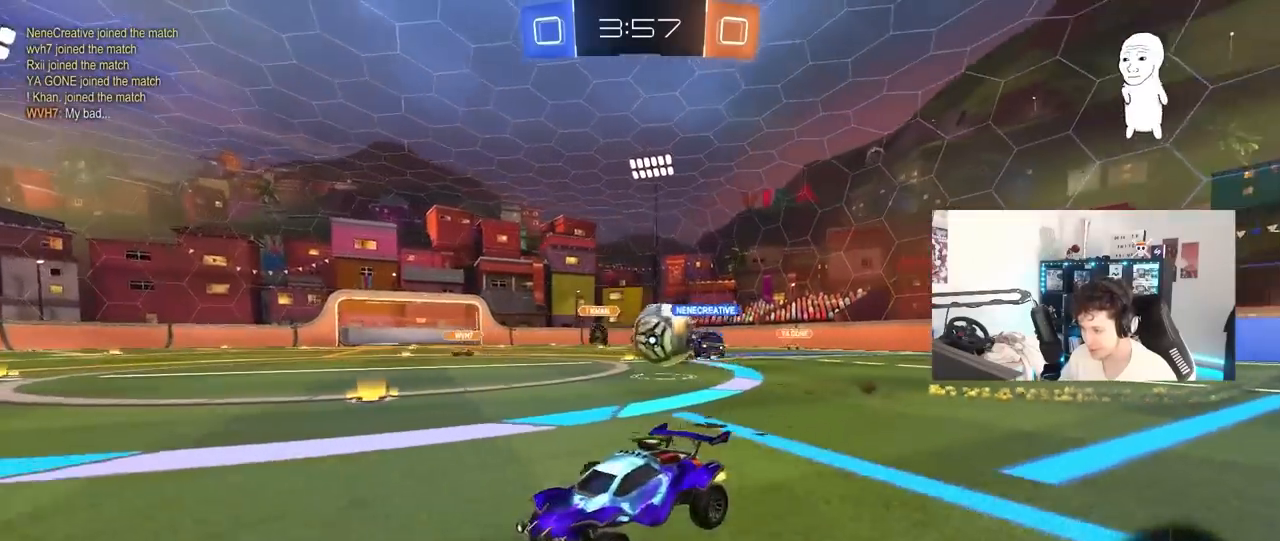
{"keys": ["a", "shift", "w"], "mouse": [], "mouse_move": "still", "events": [[417, "shift", "down"]]}
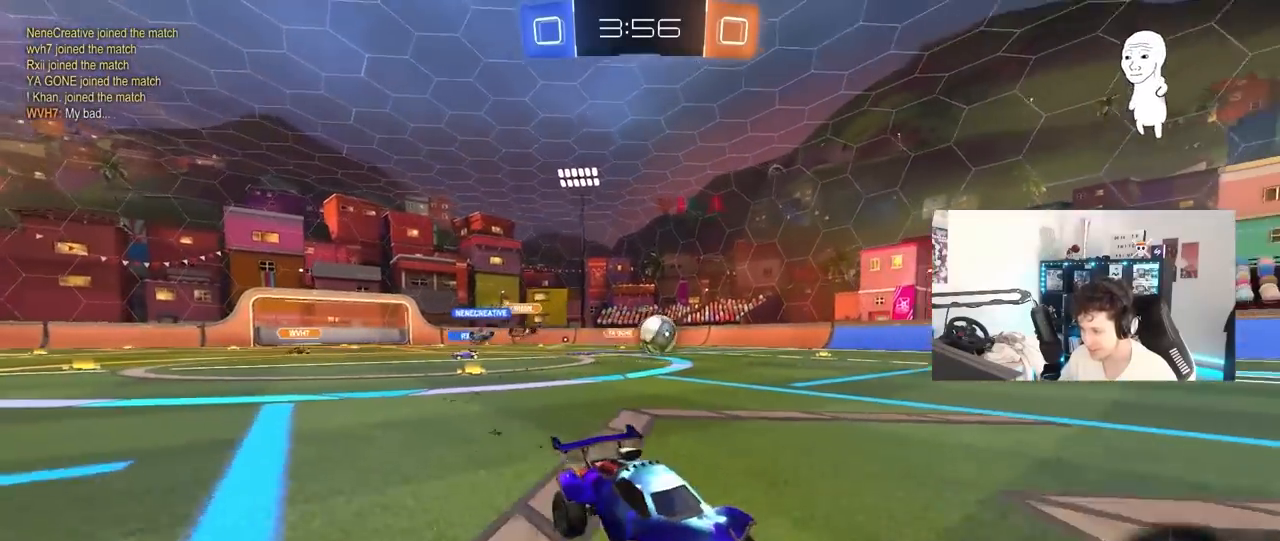
{"keys": ["a", "w"], "mouse": [], "mouse_move": "still", "events": [[17, "shift", "up"]]}
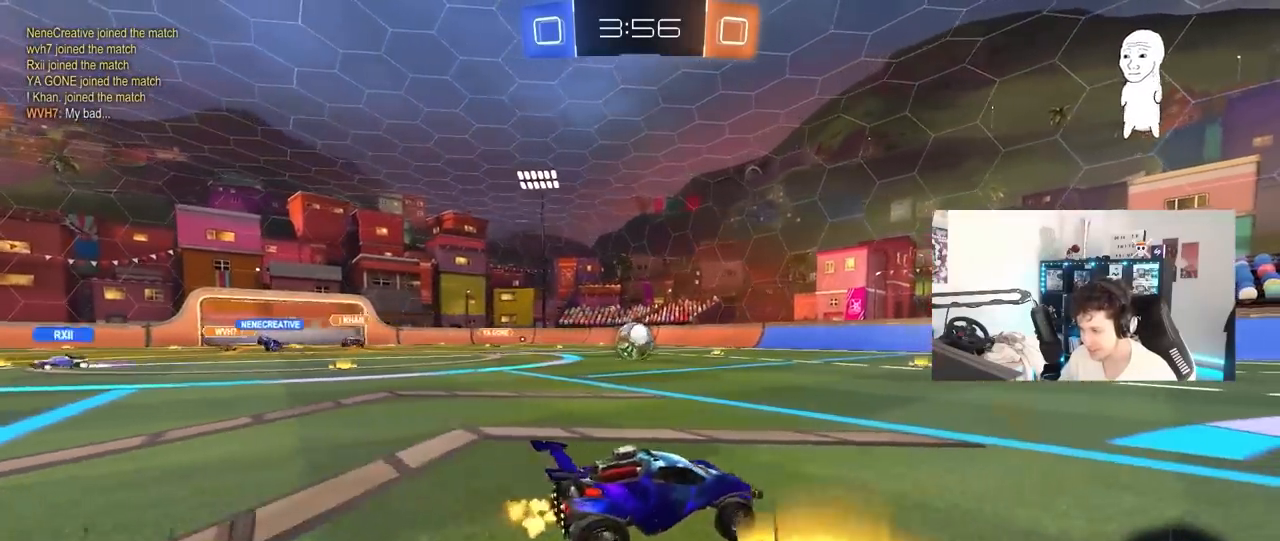
{"keys": ["s"], "mouse": ["left"], "mouse_move": "still", "events": [[117, "mouse_right", "down"], [167, "a", "up"], [217, "d", "down"], [217, "mouse_right", "up"], [350, "d", "up"], [350, "w", "up"], [400, "mouse_left", "down"], [500, "s", "down"]]}
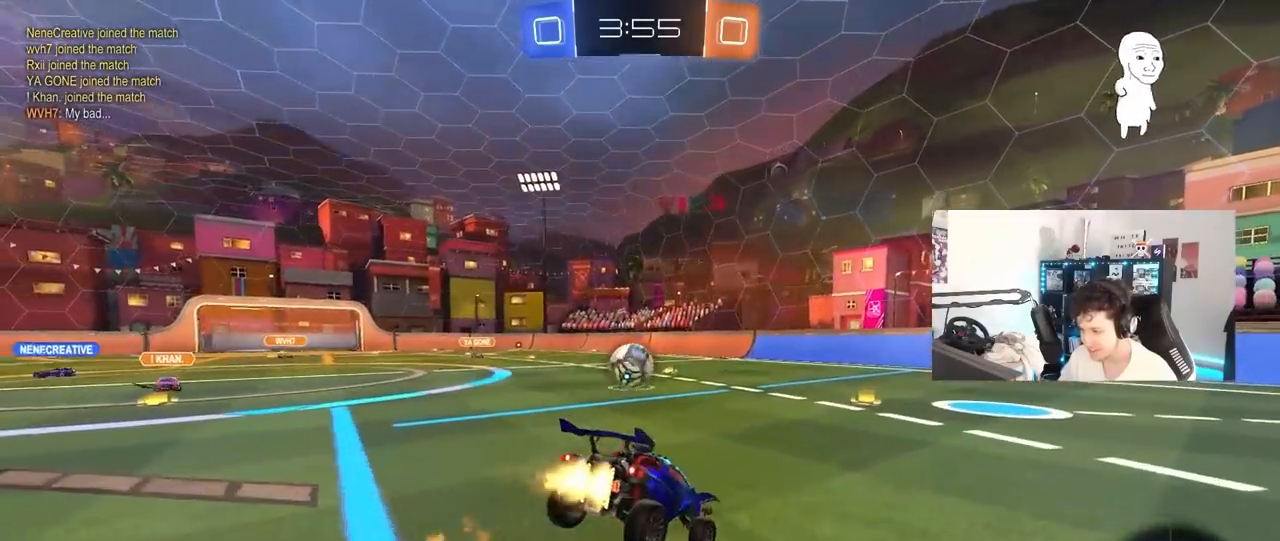
{"keys": ["w"], "mouse": [], "mouse_move": "still", "events": [[50, "a", "down"], [183, "d", "down"], [233, "mouse_left", "up"], [333, "a", "up"], [333, "s", "up"], [367, "d", "up"], [467, "w", "down"]]}
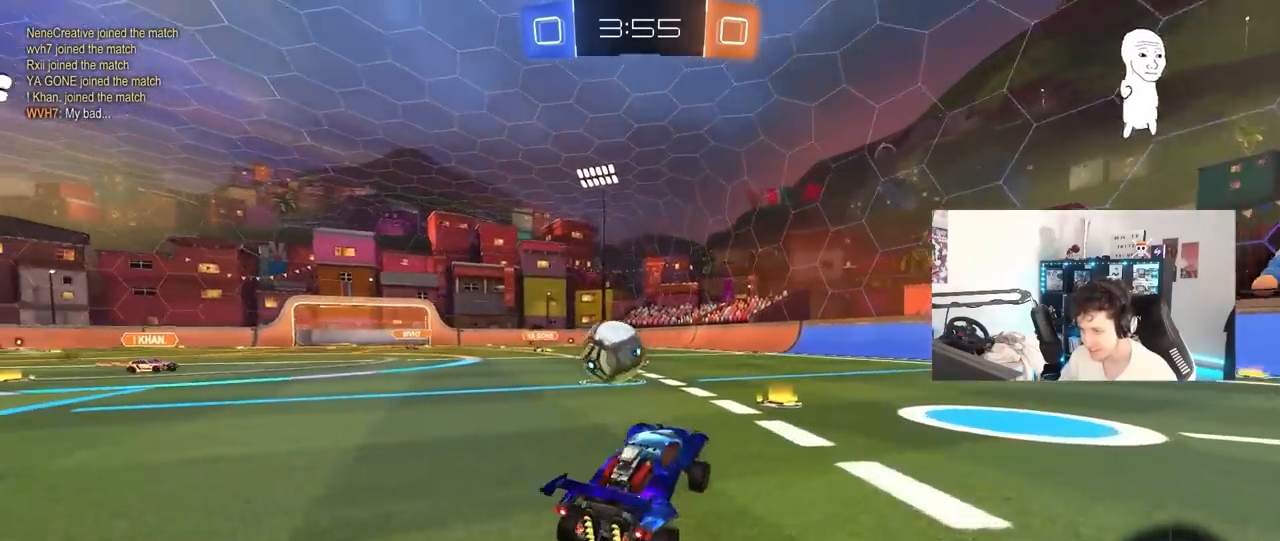
{"keys": ["a", "s"], "mouse": [], "mouse_move": "still", "events": [[17, "mouse_right", "down"], [117, "a", "down"], [117, "mouse_right", "up"], [150, "s", "down"], [150, "w", "up"], [250, "a", "up"], [350, "a", "down"]]}
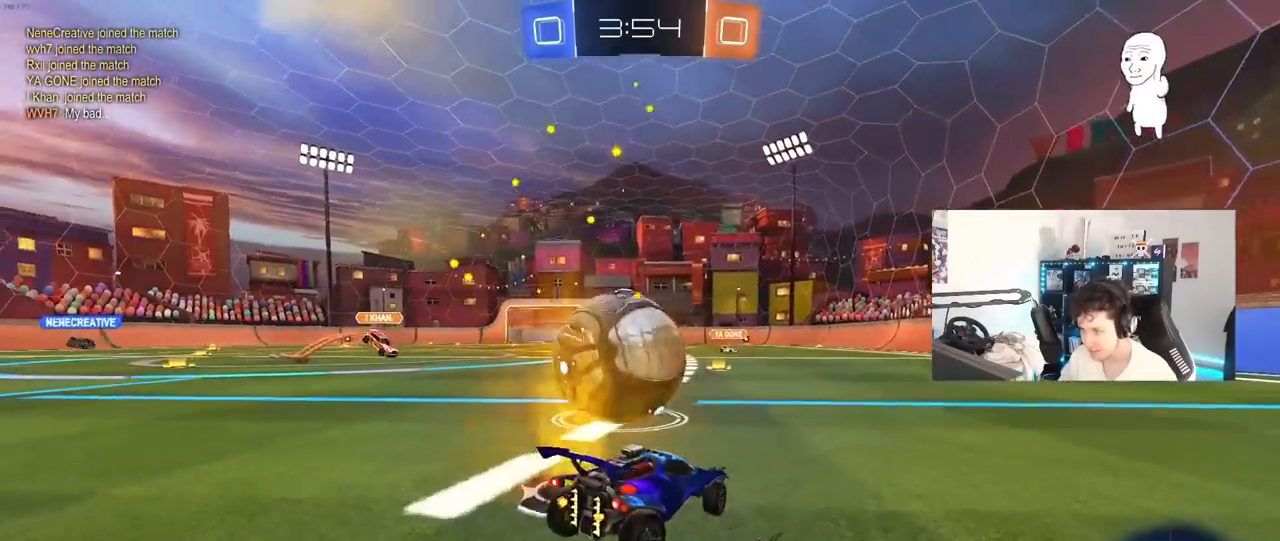
{"keys": ["a", "w"], "mouse": ["left"], "mouse_move": "still", "events": [[83, "a", "up"], [83, "s", "up"], [217, "w", "down"], [317, "a", "down"], [350, "mouse_left", "down"]]}